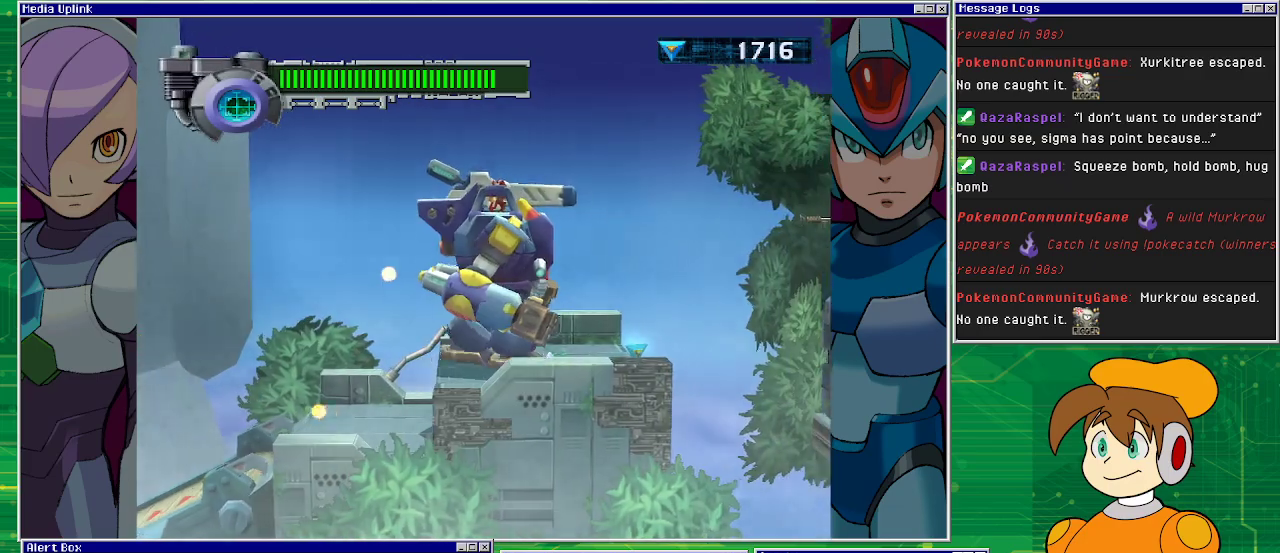
Gameplay with a controller (PlayStation layout); each line is a JSON object with the inputs held at the frame after it. "events" lists button and stick changes between this image and that frame as [ms after this image, input, new state], when the widget could be followed in between. Not read: L2 L3 R1 R2 R3 right_stick.
{"buttons": [], "left_stick": "center", "events": [[467, "DPAD_RIGHT", "up"]]}
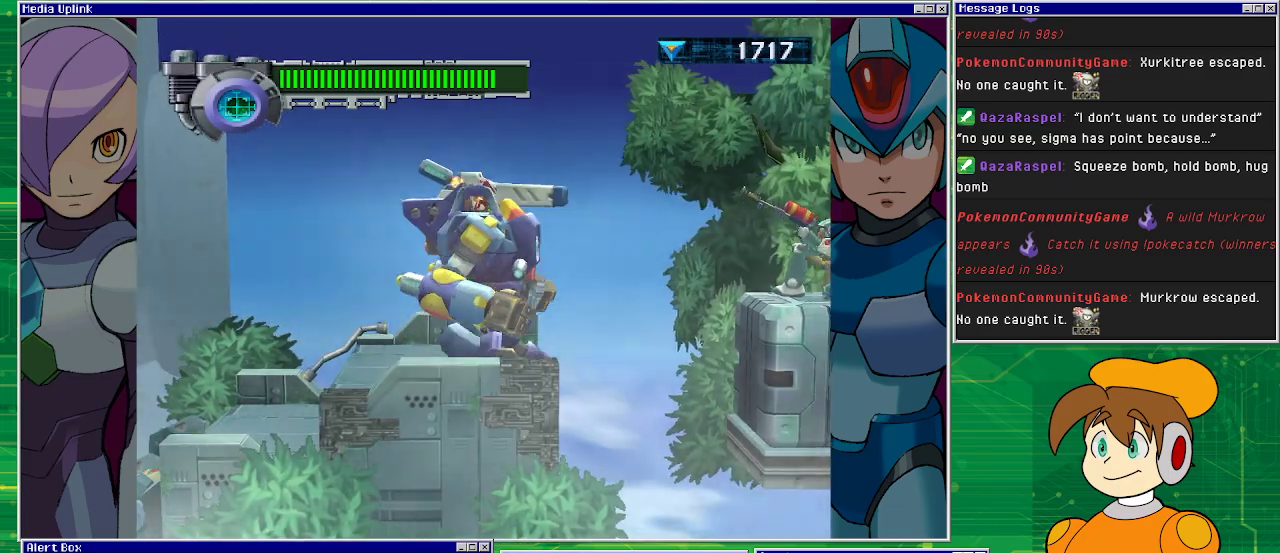
{"buttons": [], "left_stick": "center", "events": []}
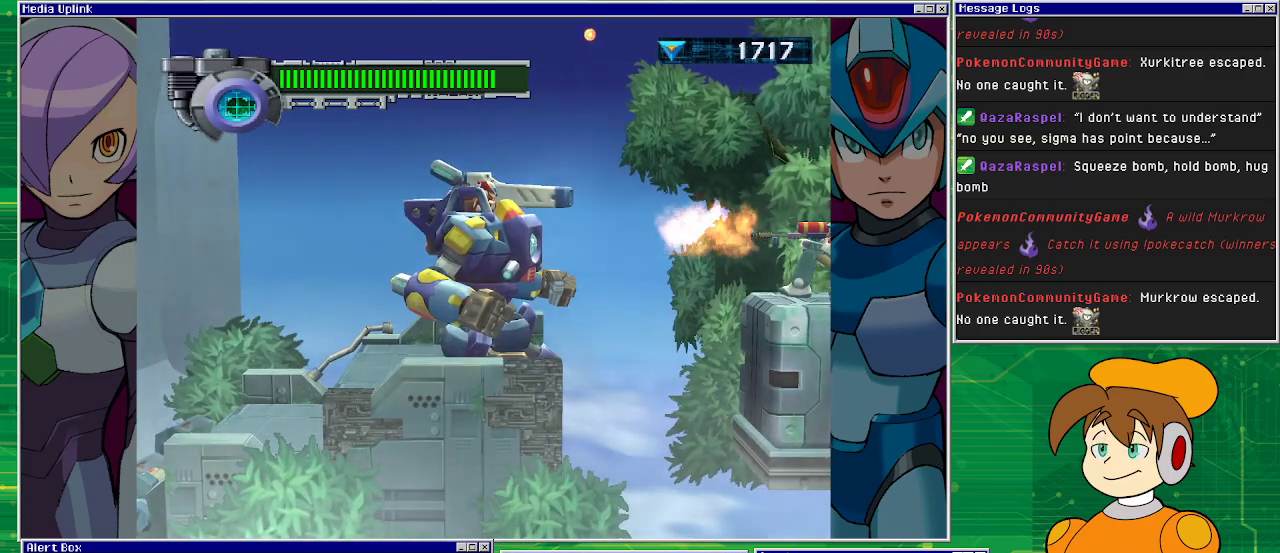
{"buttons": ["CROSS", "DPAD_LEFT"], "left_stick": "center", "events": [[133, "CROSS", "down"], [133, "DPAD_LEFT", "down"]]}
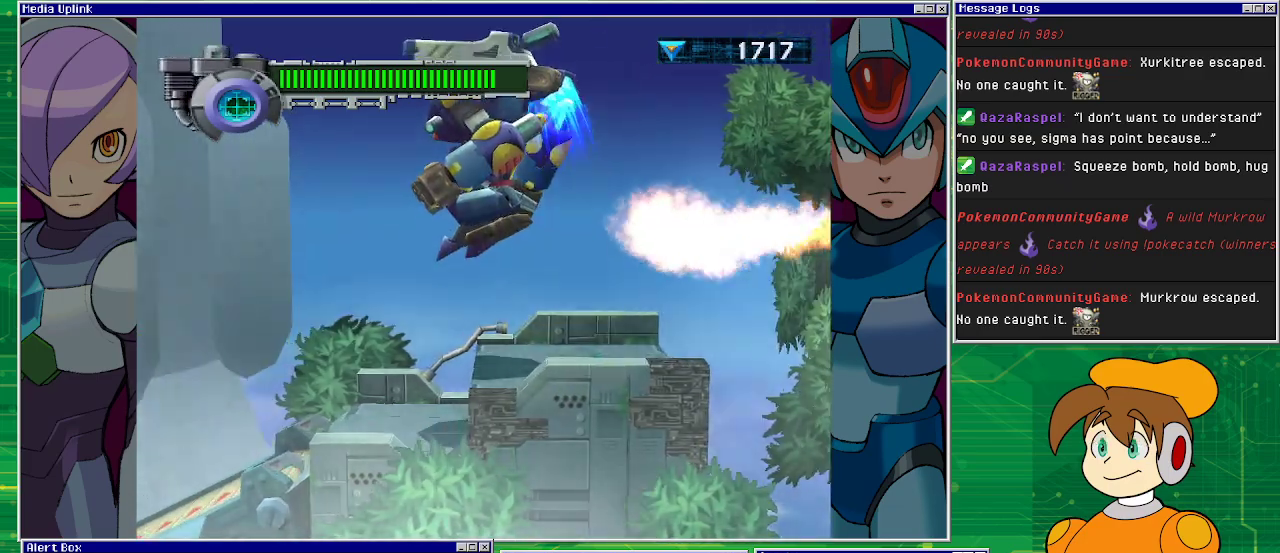
{"buttons": ["CROSS", "DPAD_RIGHT"], "left_stick": "center", "events": [[433, "DPAD_LEFT", "up"], [500, "DPAD_RIGHT", "down"]]}
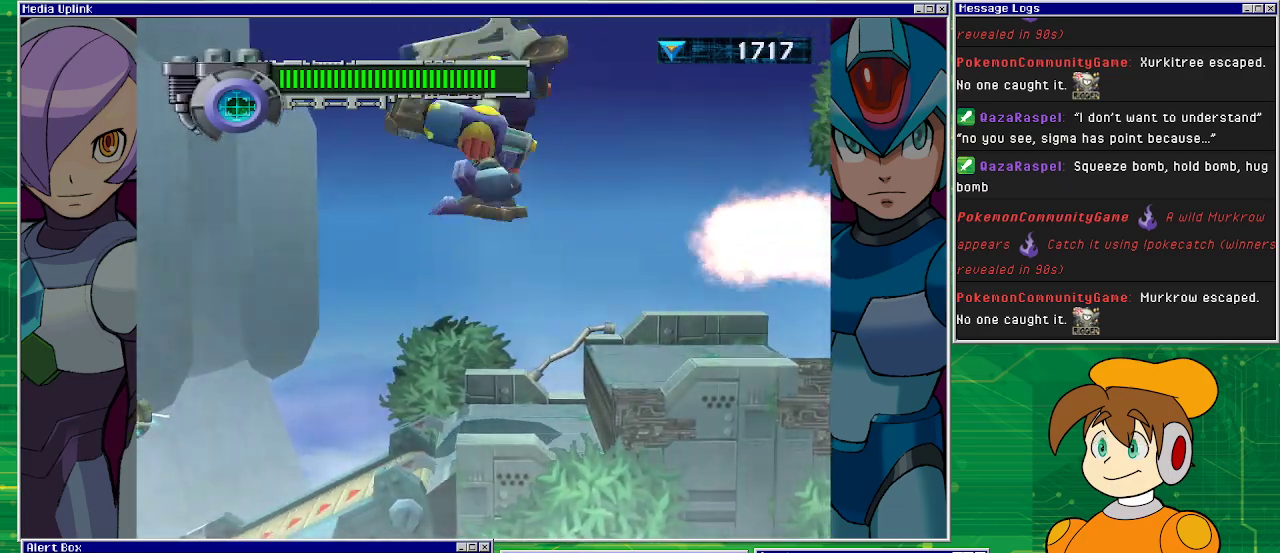
{"buttons": [], "left_stick": "center", "events": [[133, "DPAD_RIGHT", "up"], [400, "DPAD_RIGHT", "down"], [500, "CROSS", "up"], [500, "DPAD_RIGHT", "up"]]}
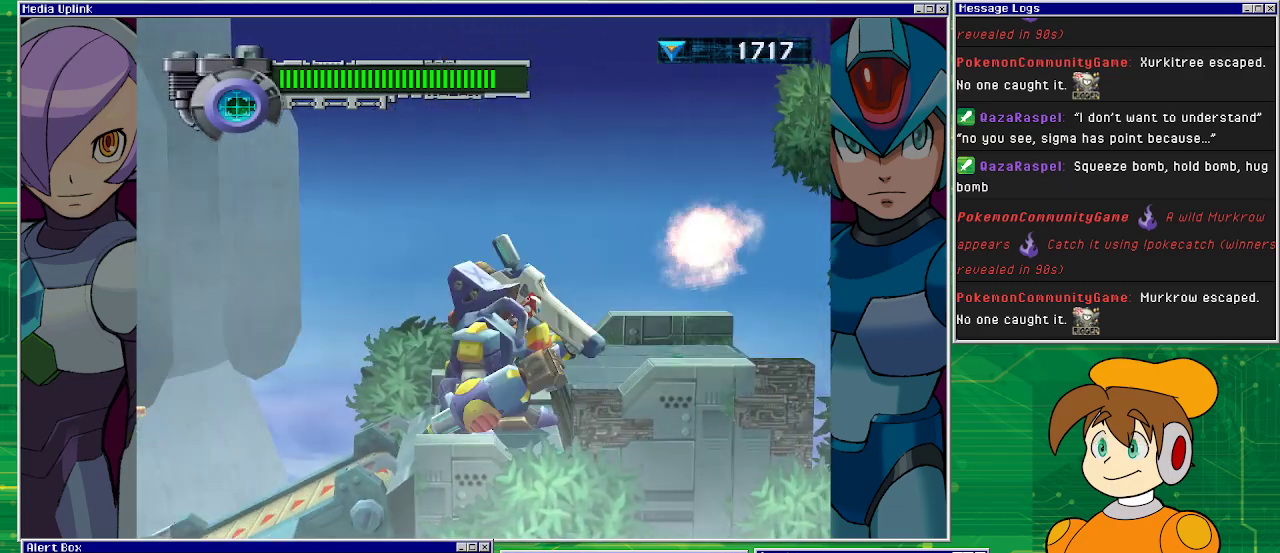
{"buttons": ["CROSS", "DPAD_RIGHT"], "left_stick": "center", "events": [[167, "CROSS", "down"], [300, "DPAD_RIGHT", "down"]]}
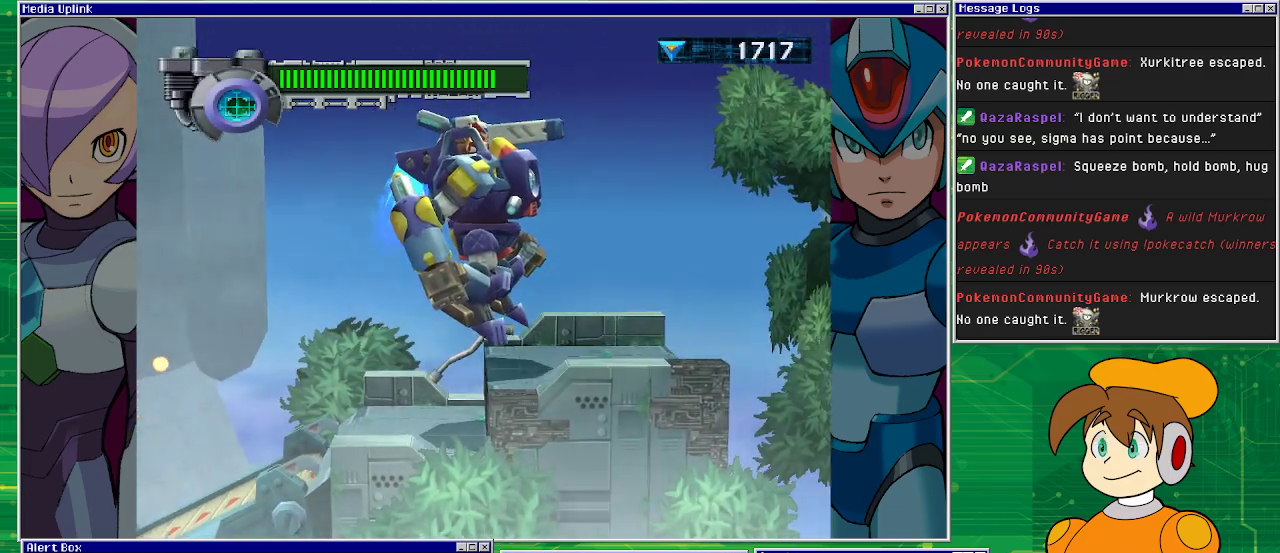
{"buttons": ["DPAD_RIGHT"], "left_stick": "center", "events": [[167, "CROSS", "up"]]}
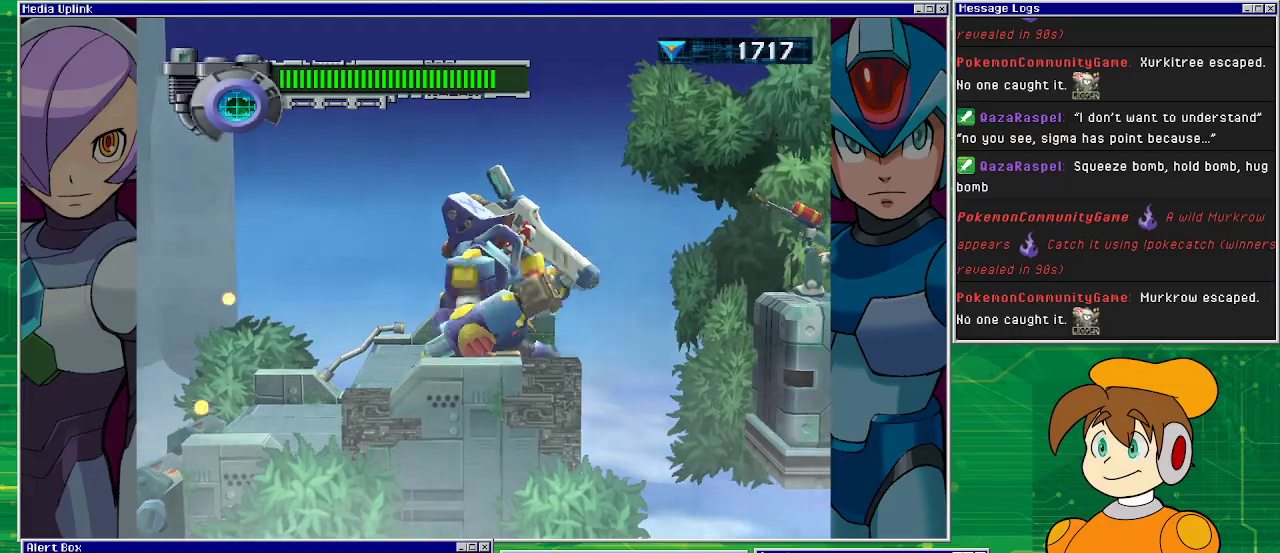
{"buttons": [], "left_stick": "center", "events": [[67, "TRIANGLE", "down"], [100, "DPAD_RIGHT", "up"], [233, "TRIANGLE", "up"]]}
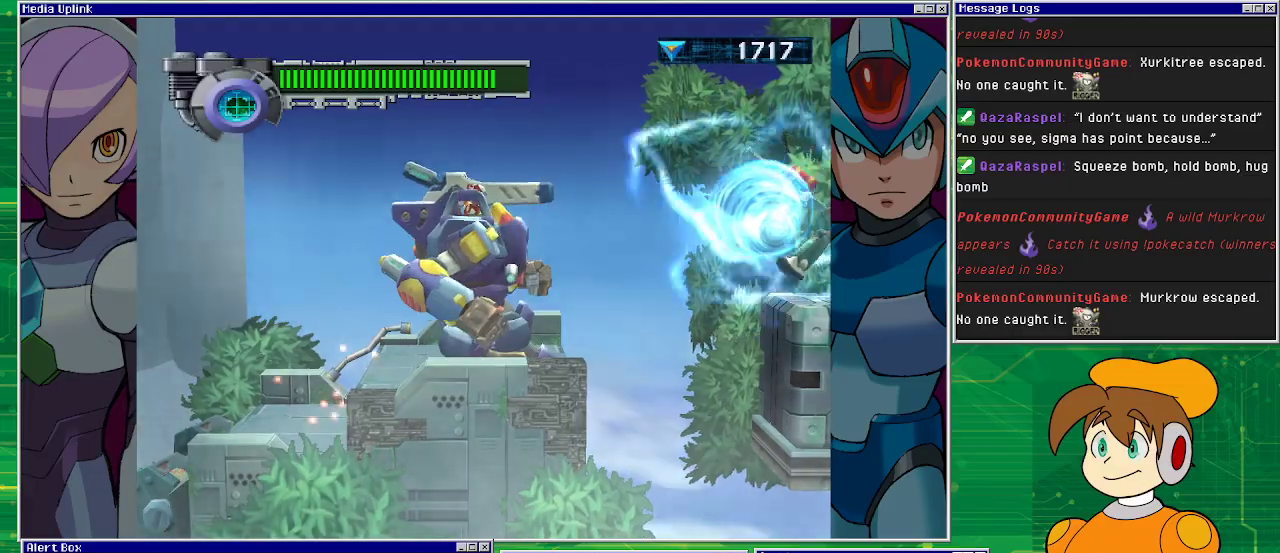
{"buttons": ["CROSS", "DPAD_RIGHT"], "left_stick": "center", "events": [[233, "DPAD_RIGHT", "down"], [500, "CROSS", "down"]]}
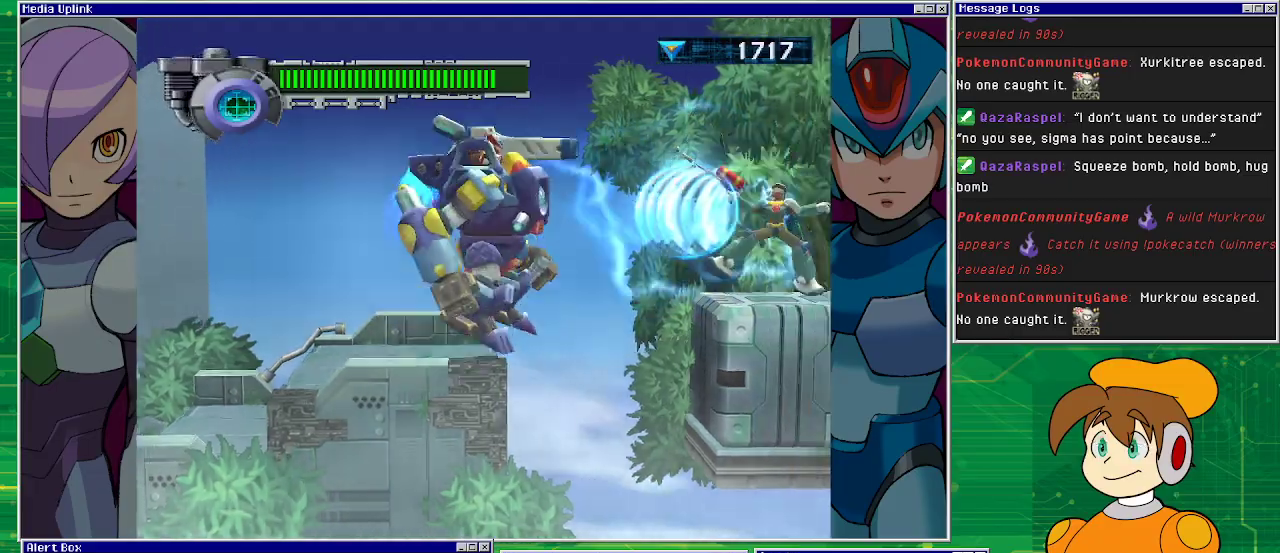
{"buttons": ["CROSS", "DPAD_RIGHT"], "left_stick": "center", "events": []}
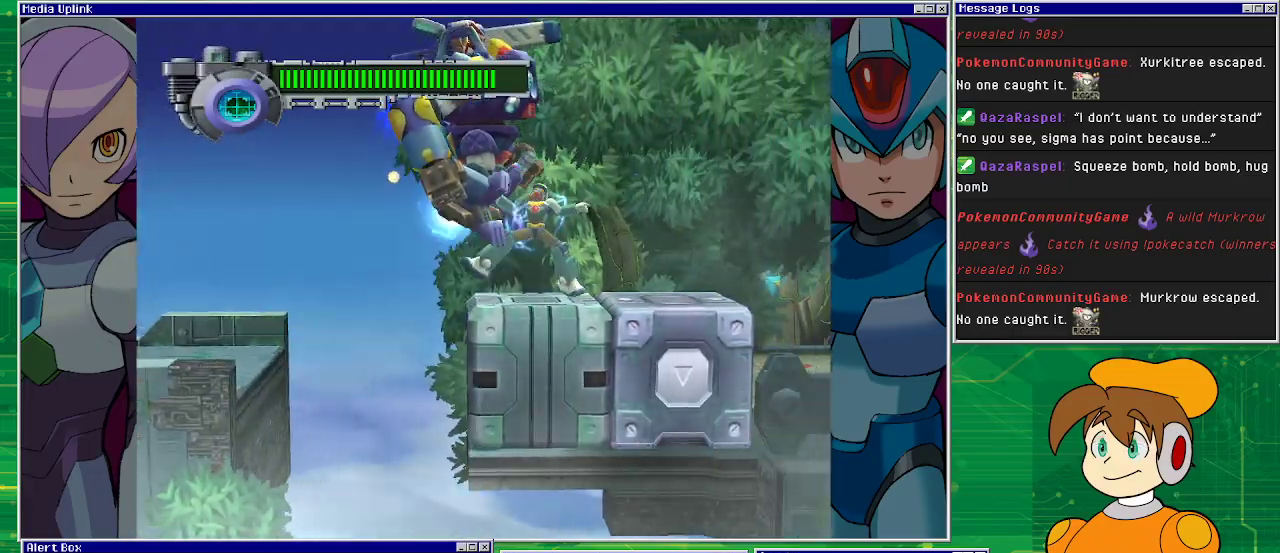
{"buttons": [], "left_stick": "center", "events": [[167, "CROSS", "up"], [433, "DPAD_RIGHT", "up"]]}
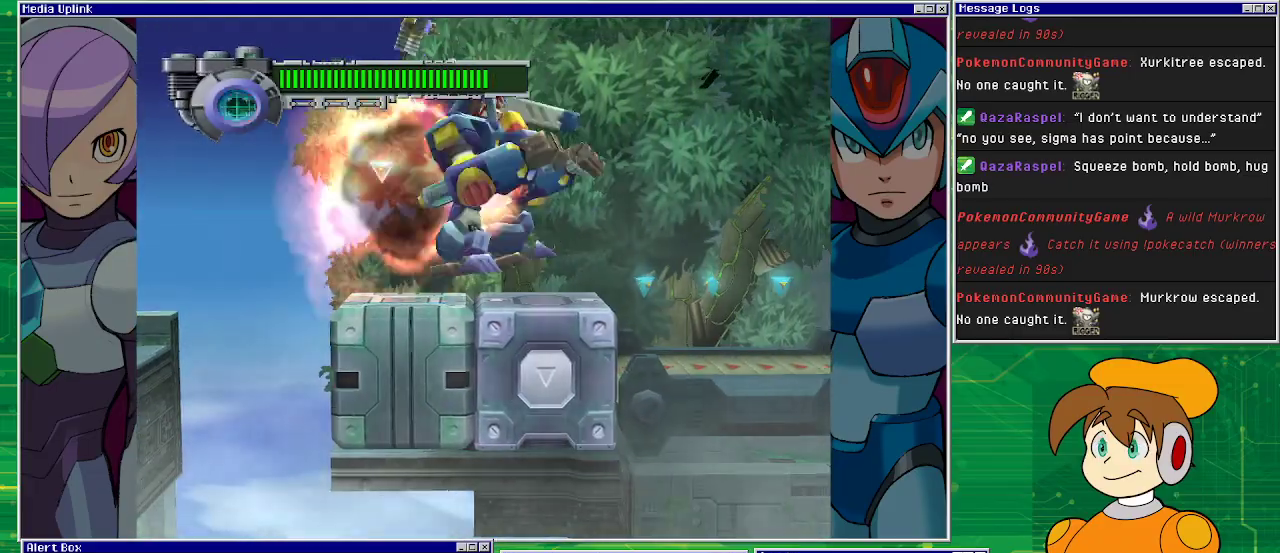
{"buttons": ["DPAD_RIGHT"], "left_stick": "center", "events": [[233, "DPAD_RIGHT", "down"]]}
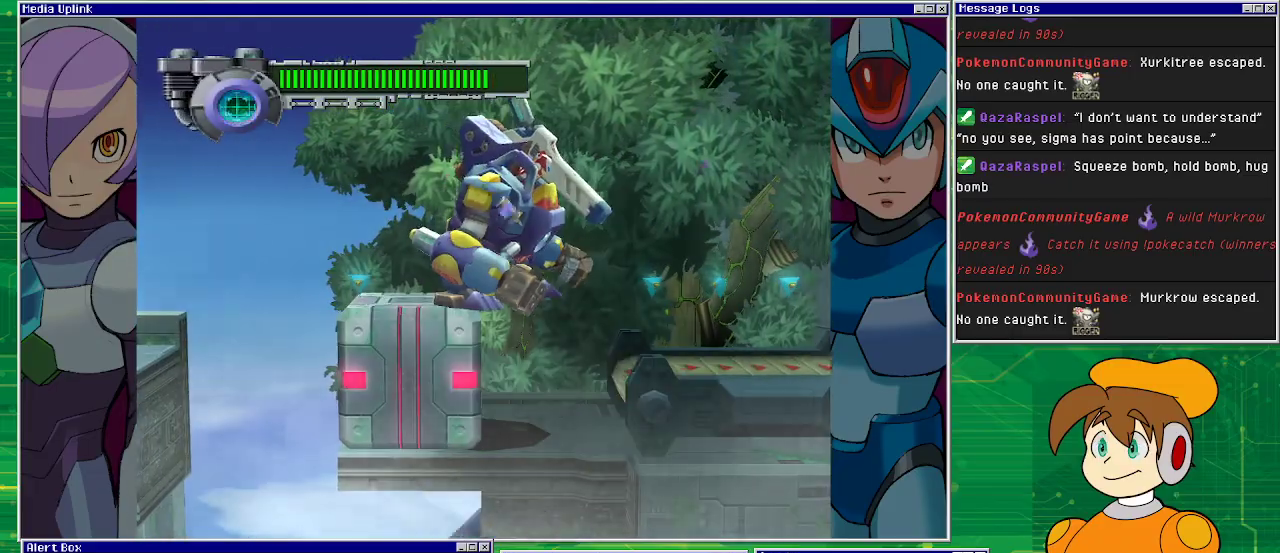
{"buttons": ["CROSS", "DPAD_RIGHT"], "left_stick": "center", "events": [[133, "CROSS", "down"]]}
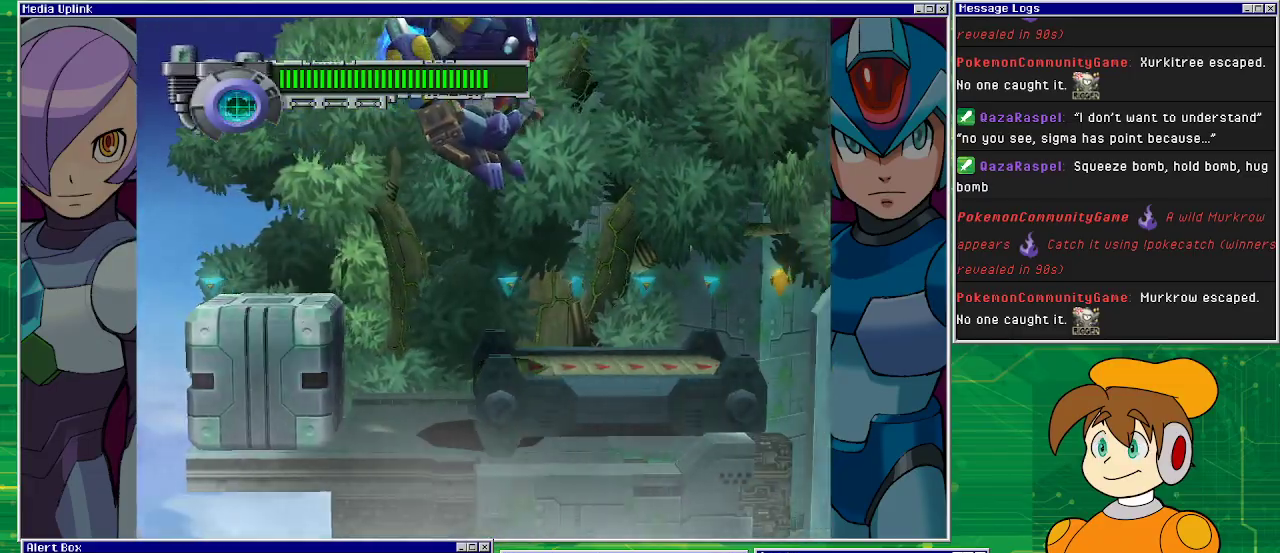
{"buttons": [], "left_stick": "center", "events": [[100, "CROSS", "up"], [467, "DPAD_RIGHT", "up"]]}
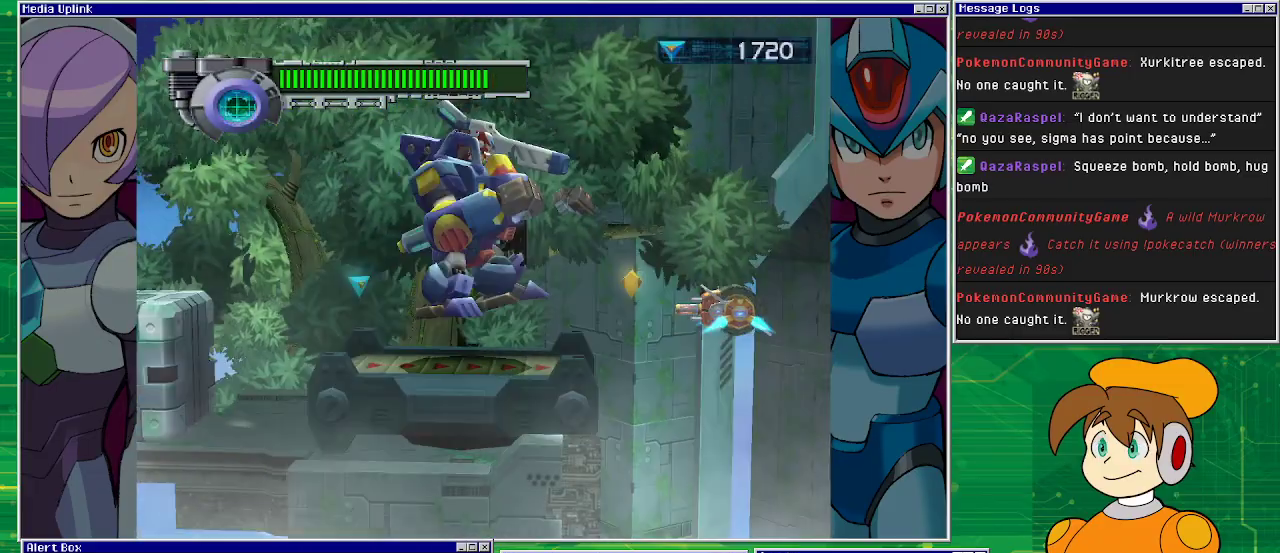
{"buttons": ["CROSS"], "left_stick": "center", "events": [[467, "CROSS", "down"]]}
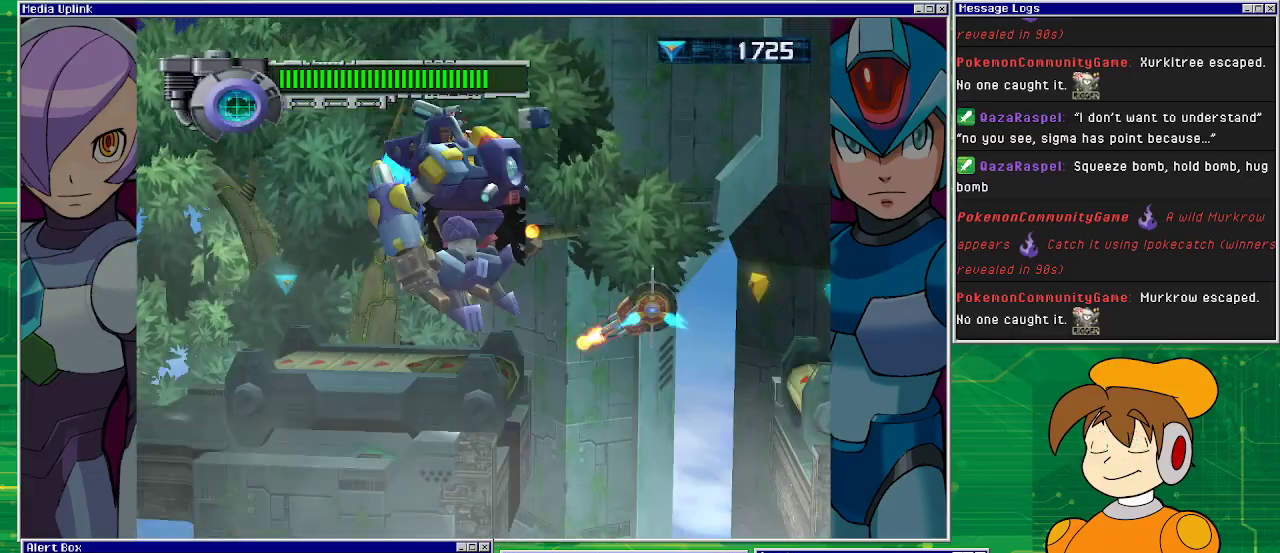
{"buttons": ["CROSS", "DPAD_RIGHT"], "left_stick": "center", "events": [[333, "DPAD_RIGHT", "down"]]}
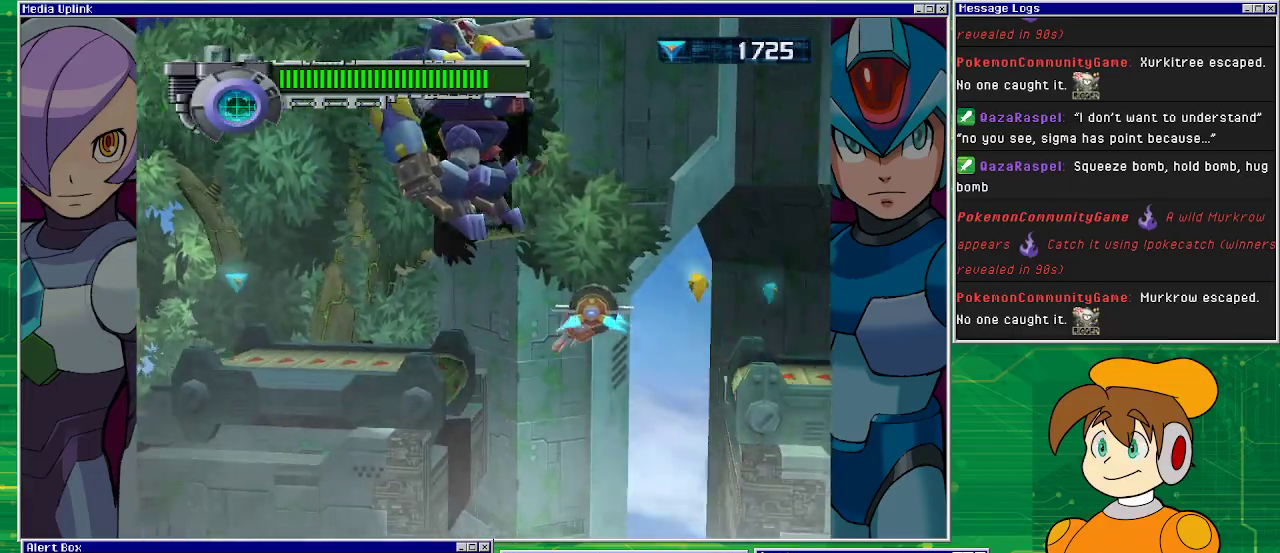
{"buttons": ["CROSS", "DPAD_RIGHT"], "left_stick": "center", "events": []}
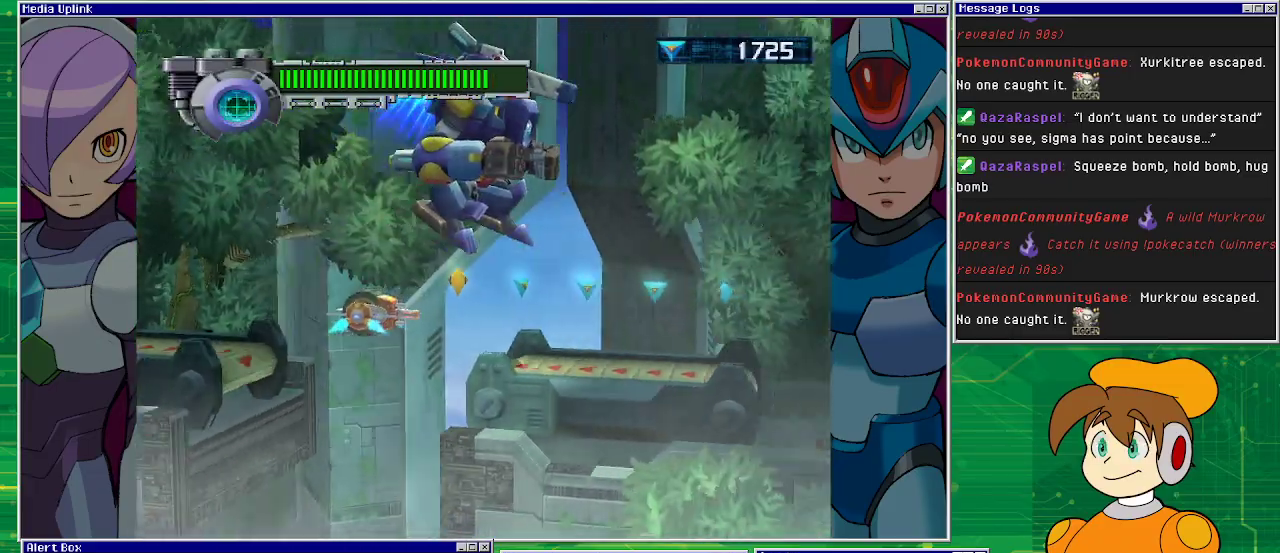
{"buttons": [], "left_stick": "center", "events": [[333, "CROSS", "up"], [367, "DPAD_RIGHT", "up"]]}
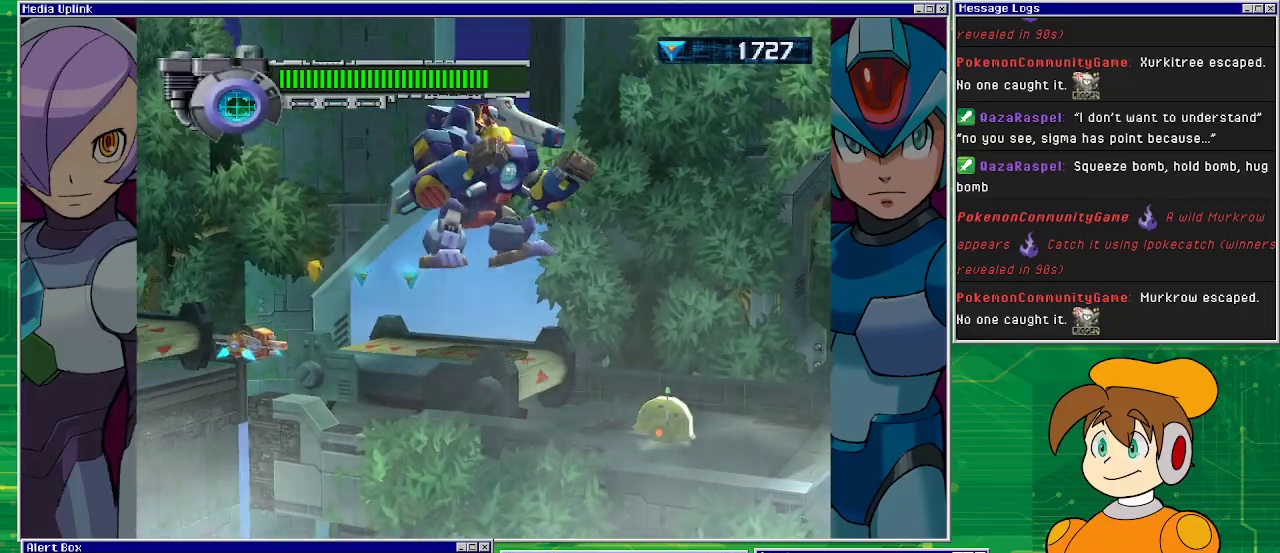
{"buttons": ["CROSS", "DPAD_LEFT"], "left_stick": "center", "events": [[167, "DPAD_LEFT", "down"], [467, "CROSS", "down"]]}
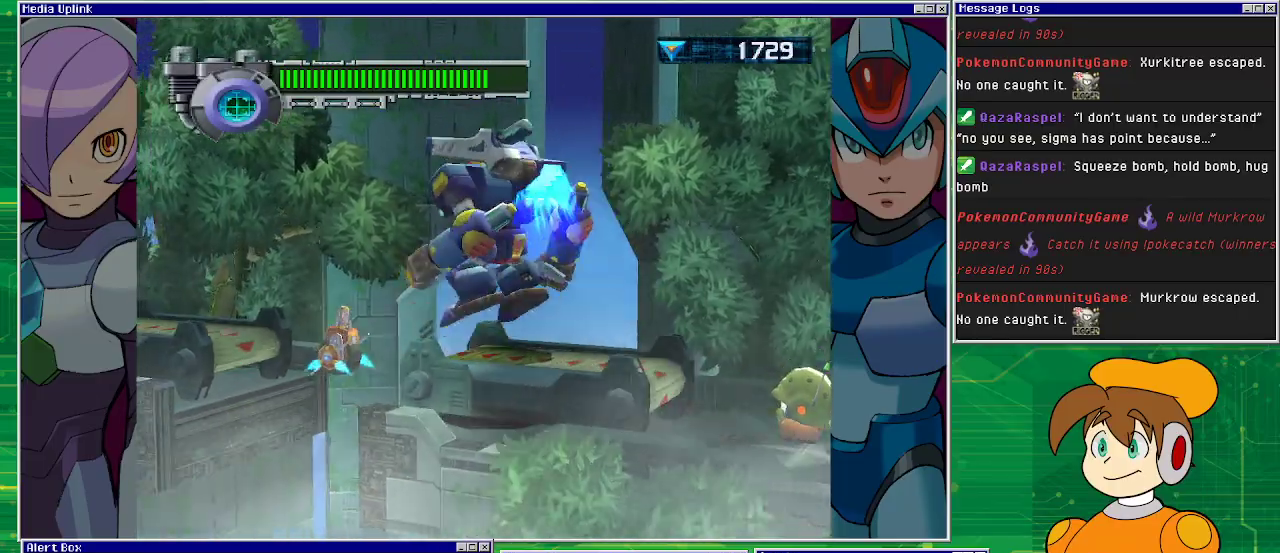
{"buttons": ["CROSS", "DPAD_RIGHT"], "left_stick": "center", "events": [[267, "DPAD_LEFT", "up"], [333, "DPAD_RIGHT", "down"]]}
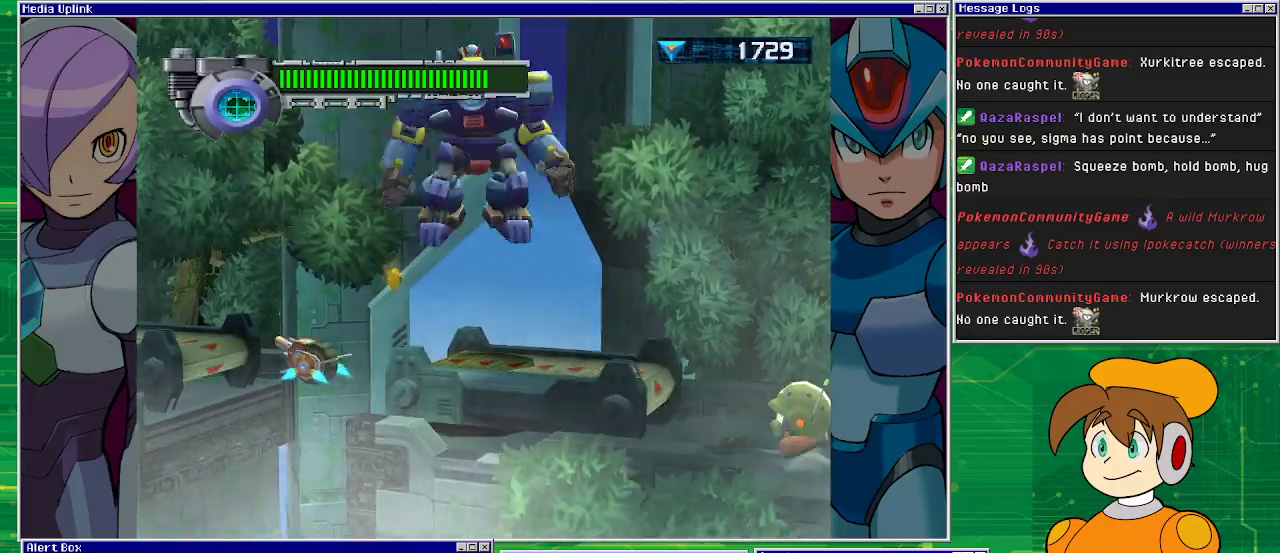
{"buttons": [], "left_stick": "center", "events": [[33, "CROSS", "up"], [33, "DPAD_RIGHT", "up"]]}
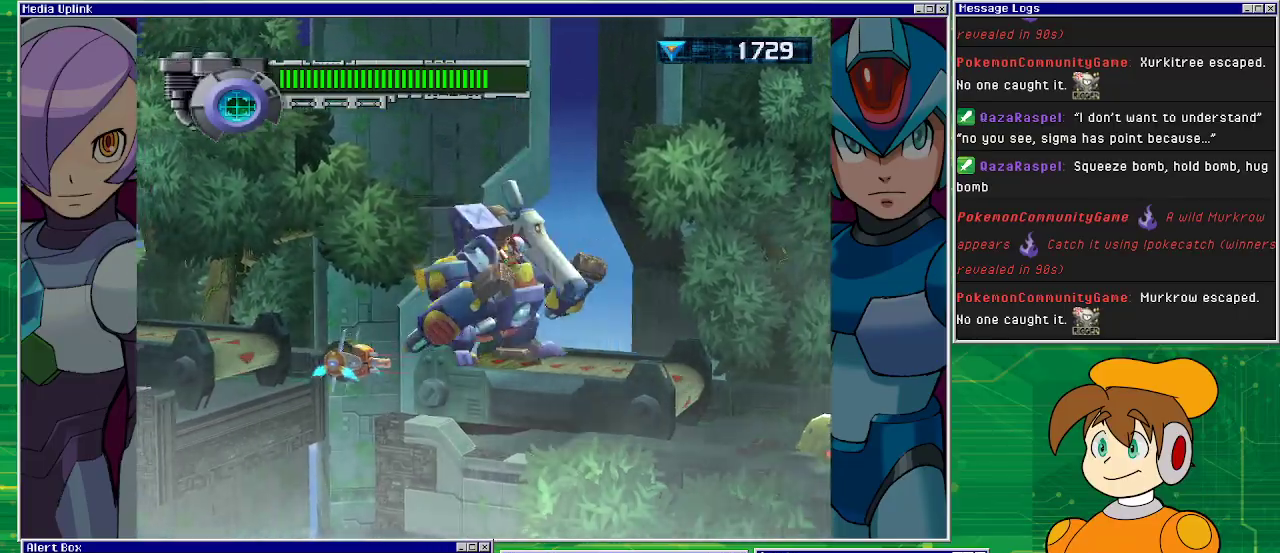
{"buttons": ["CROSS", "DPAD_RIGHT"], "left_stick": "center", "events": [[267, "CROSS", "down"], [300, "DPAD_RIGHT", "down"]]}
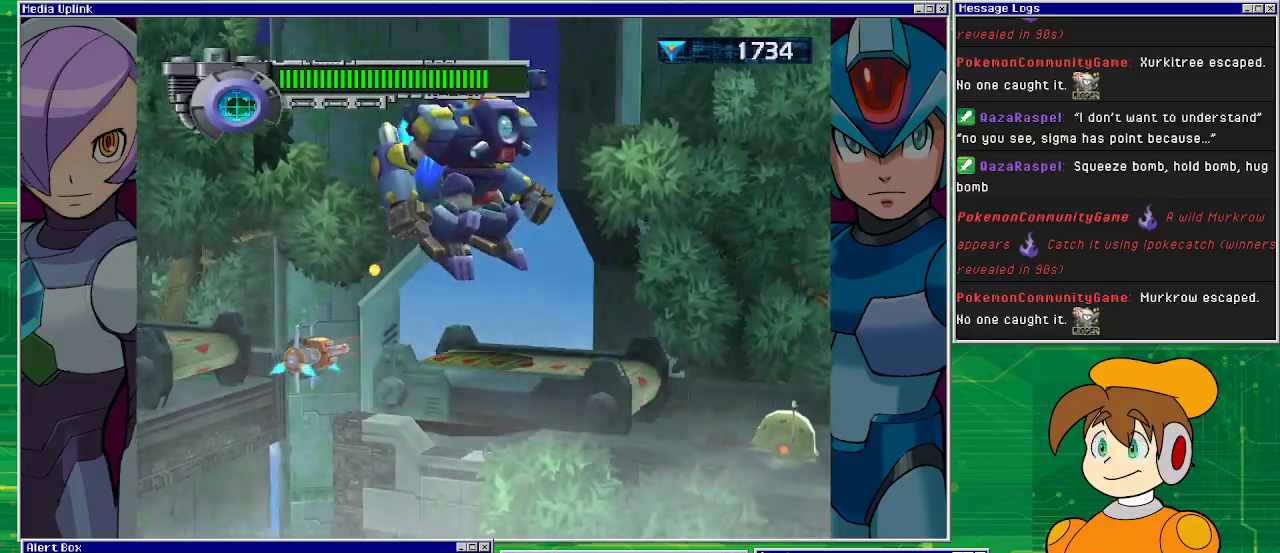
{"buttons": ["DPAD_RIGHT"], "left_stick": "center", "events": [[300, "CROSS", "up"]]}
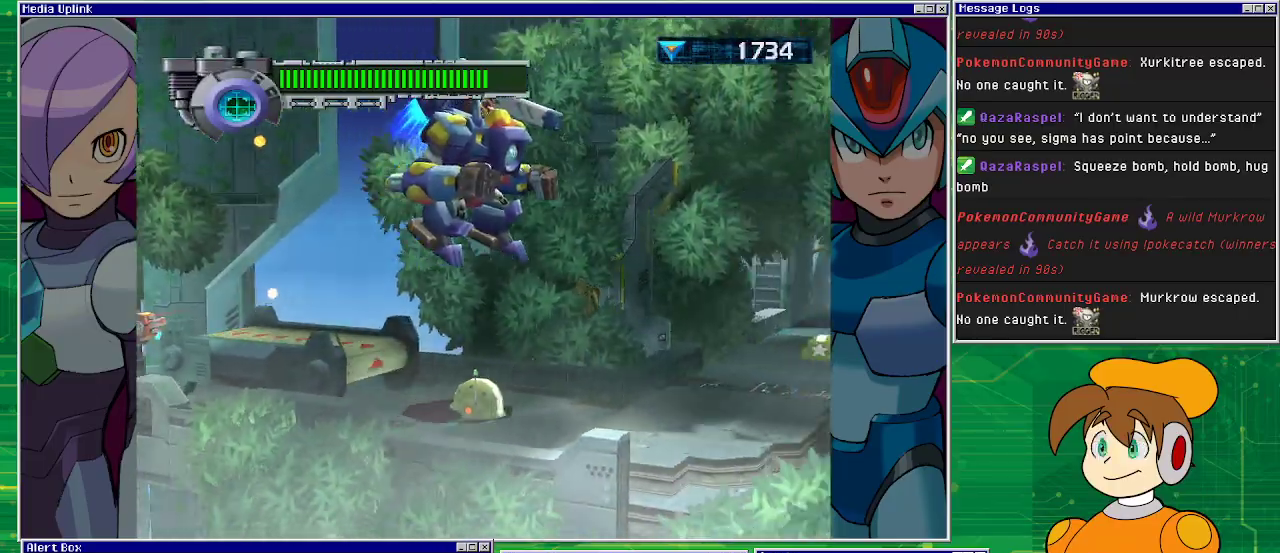
{"buttons": ["DPAD_LEFT"], "left_stick": "center", "events": [[300, "DPAD_RIGHT", "up"], [333, "DPAD_LEFT", "down"]]}
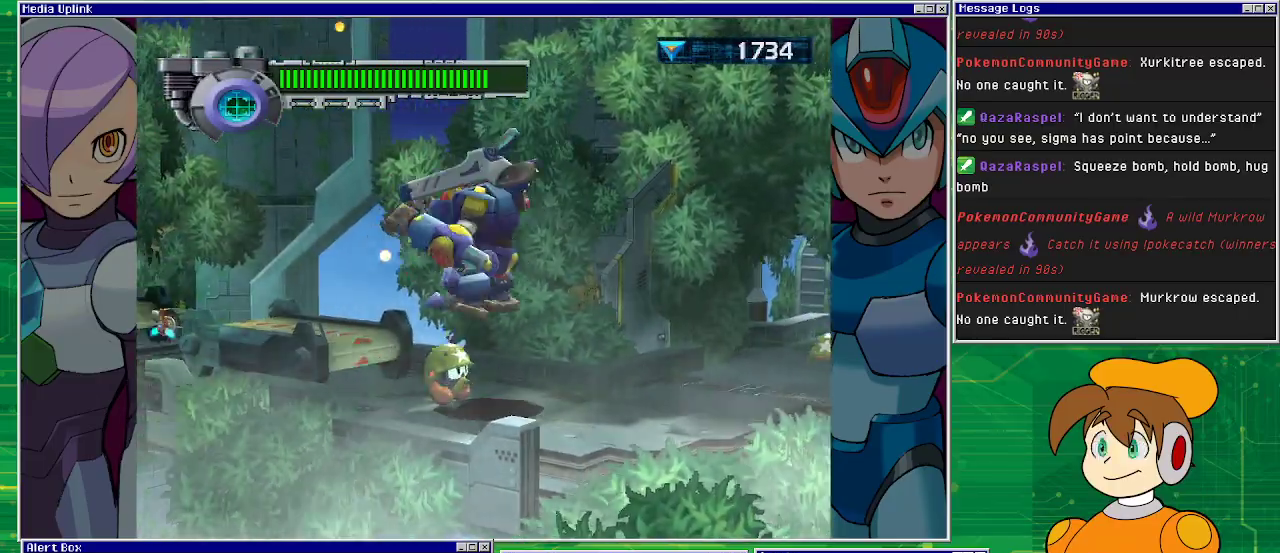
{"buttons": ["DPAD_RIGHT"], "left_stick": "center", "events": [[100, "DPAD_LEFT", "up"], [333, "DPAD_RIGHT", "down"]]}
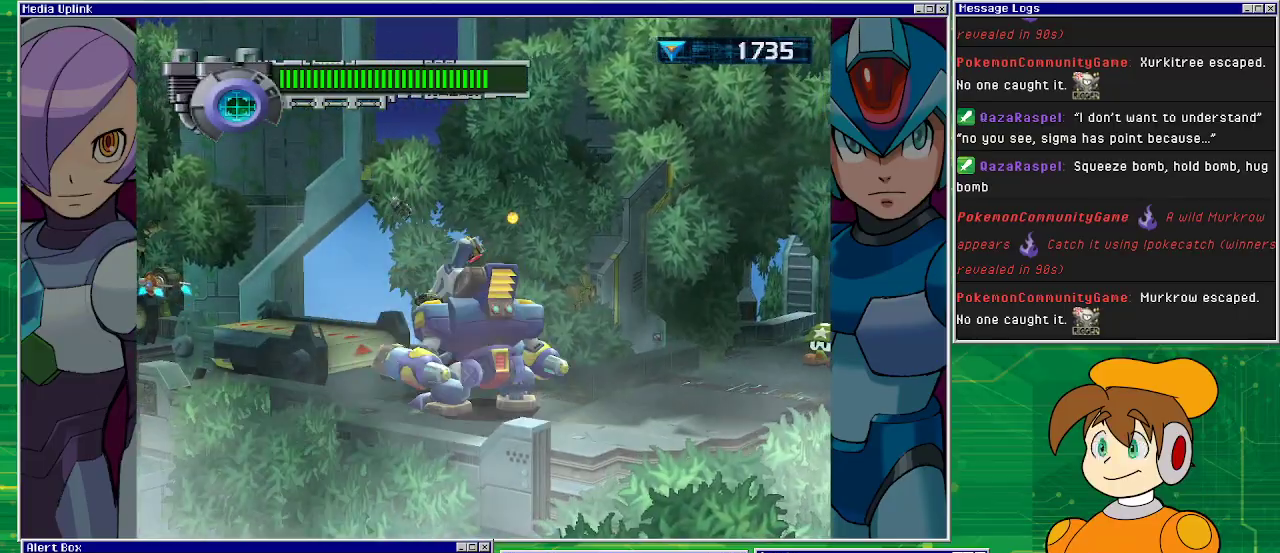
{"buttons": ["DPAD_RIGHT"], "left_stick": "center", "events": []}
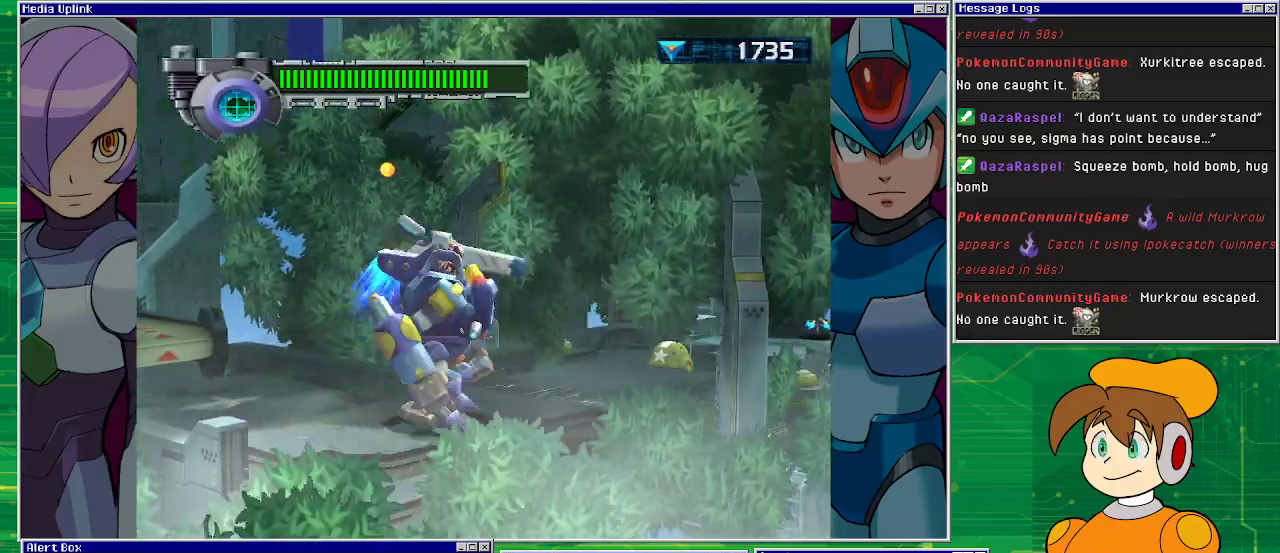
{"buttons": ["CROSS", "DPAD_RIGHT"], "left_stick": "center", "events": [[67, "CROSS", "down"]]}
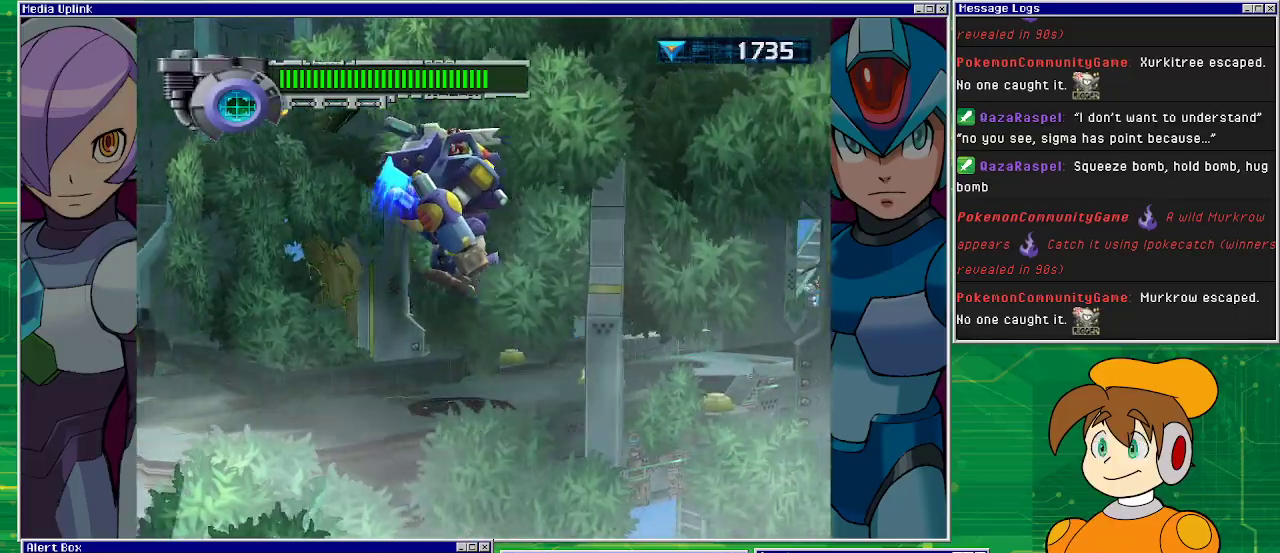
{"buttons": [], "left_stick": "center", "events": [[300, "CROSS", "up"], [500, "DPAD_RIGHT", "up"]]}
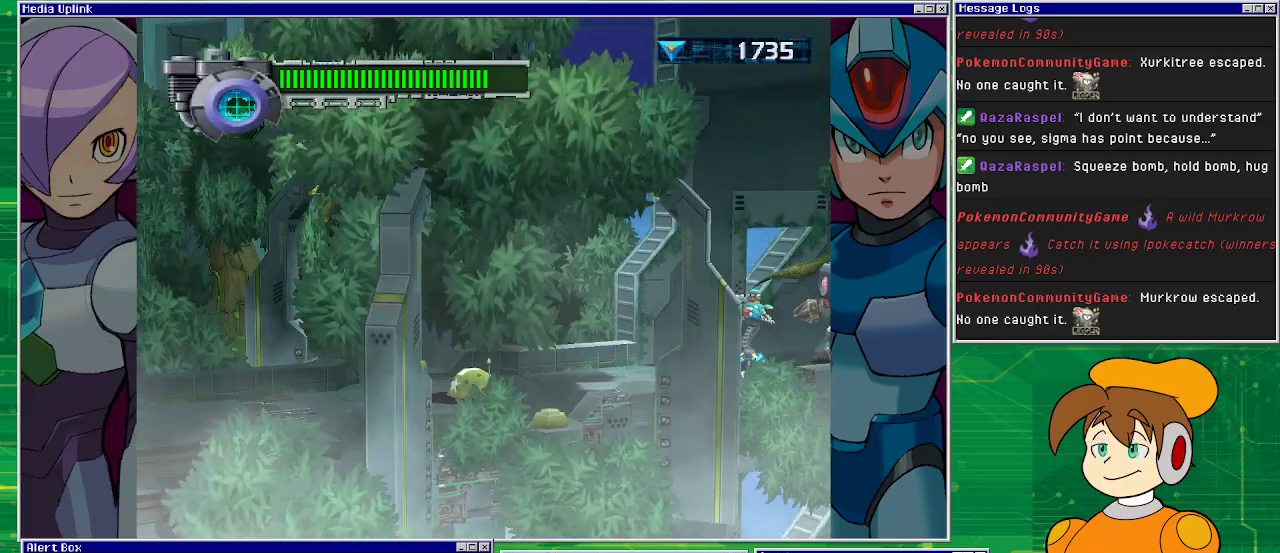
{"buttons": ["DPAD_RIGHT"], "left_stick": "center", "events": [[433, "DPAD_RIGHT", "down"]]}